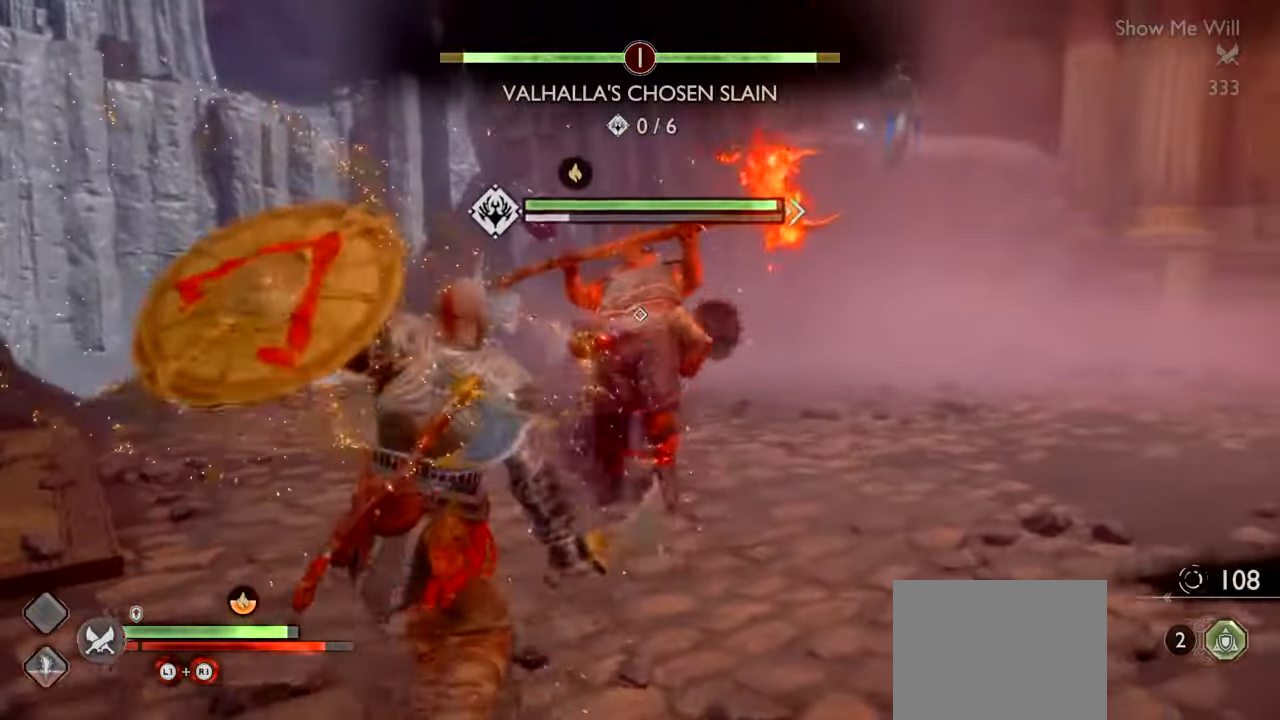
Gameplay with a controller (PlayStation layout); each line is a JSON object with the inputs held at the frame after it. "button_events" lists button changes between this image and that frame as [ms after this image, input, new state], when the widget could be followed in between (sticks are given only as held states). Not read: HOME L3 R3.
{"buttons": [], "left_stick": "down-right", "right_stick": "center", "button_events": [[34, "CROSS", "down"], [34, "L1", "down"], [167, "CROSS", "up"], [200, "L1", "up"], [267, "CROSS", "down"], [267, "L1", "down"], [367, "CROSS", "up"], [434, "L1", "up"]]}
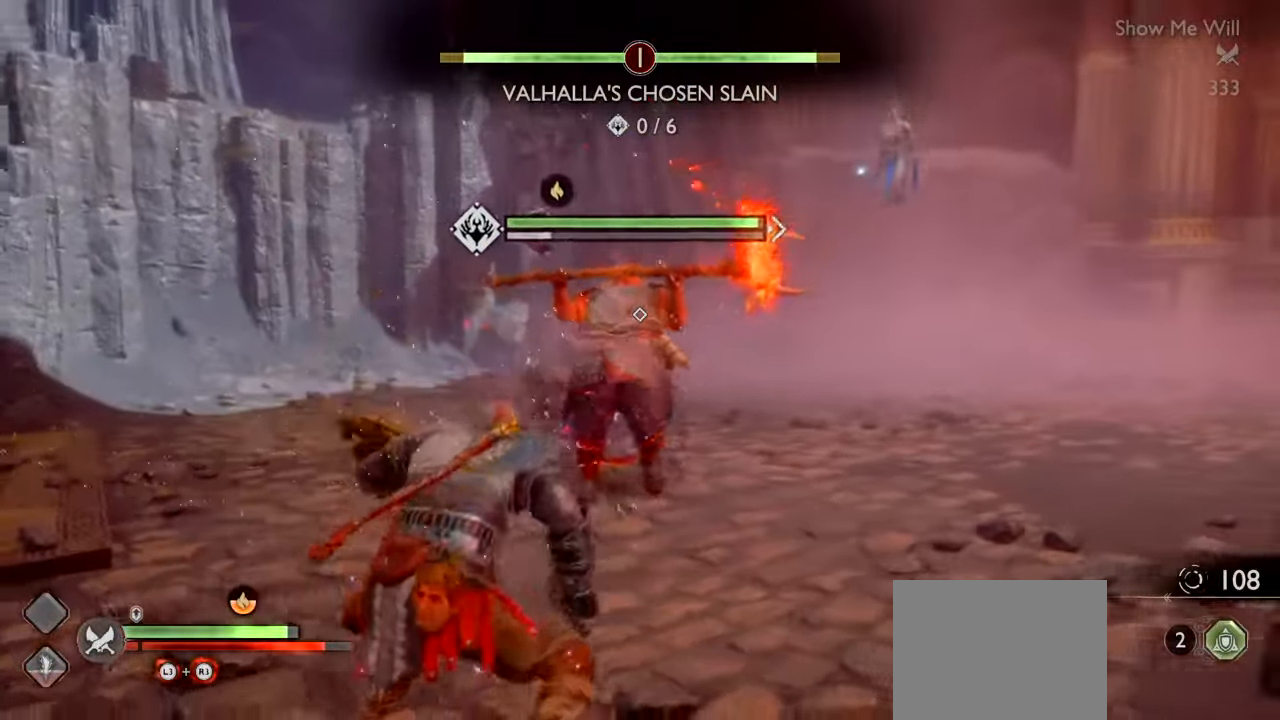
{"buttons": ["TRIANGLE"], "left_stick": "up-left", "right_stick": "center", "button_events": [[433, "TRIANGLE", "down"]]}
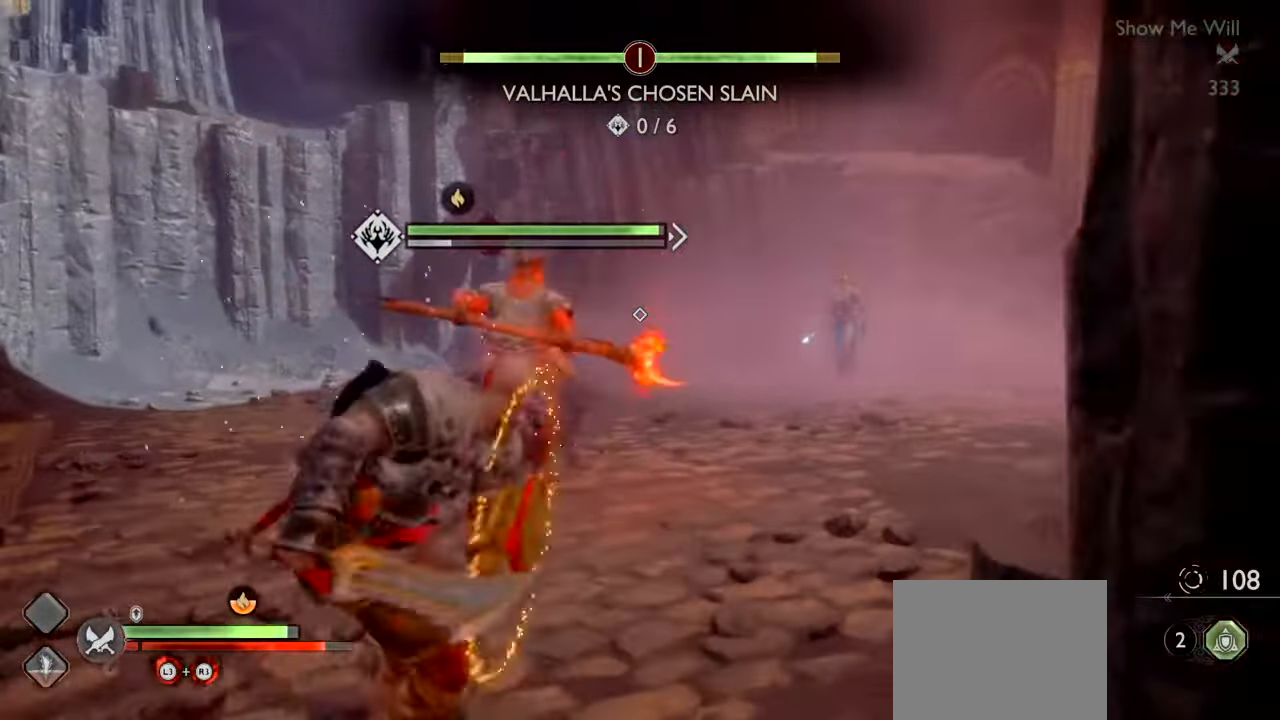
{"buttons": ["TRIANGLE"], "left_stick": "left", "right_stick": "center", "button_events": []}
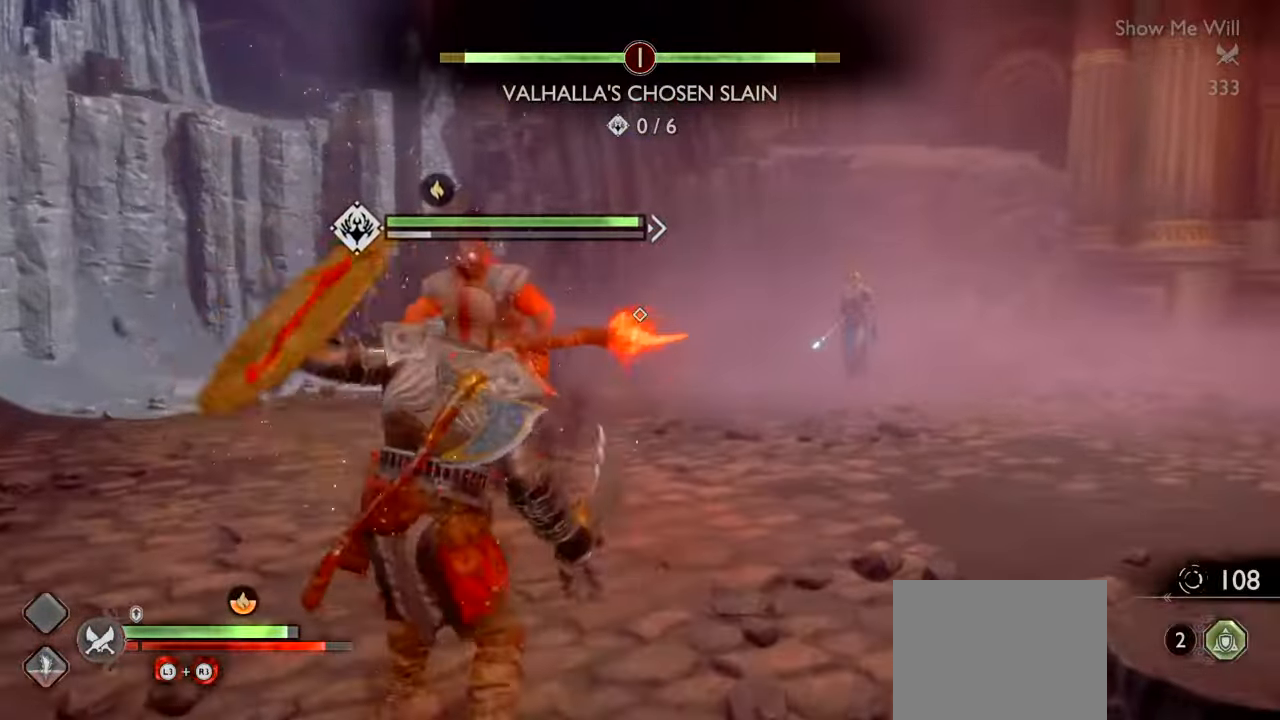
{"buttons": ["TRIANGLE"], "left_stick": "left", "right_stick": "center", "button_events": []}
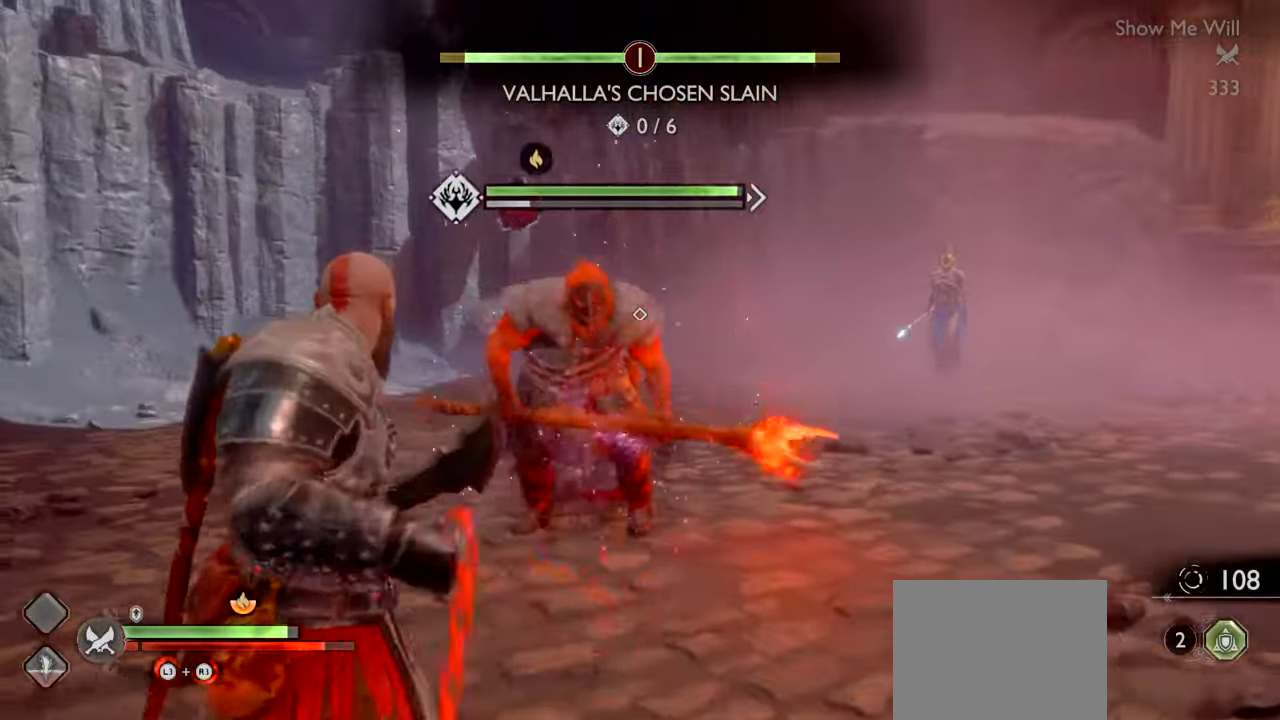
{"buttons": ["TRIANGLE"], "left_stick": "down", "right_stick": "center", "button_events": []}